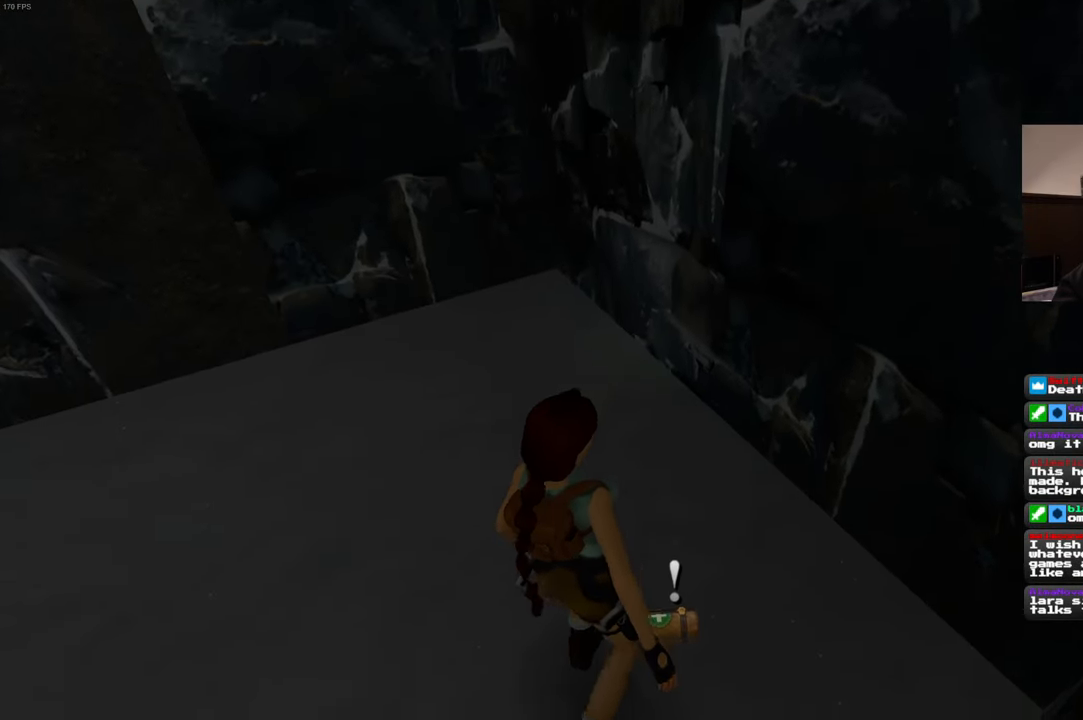
Gameplay with a controller (PlayStation layout); each line is a JSON object with the inputs held at the frame after it (dt_ms = milliseconds from this image to that frame). "events" lists button and stick changes between this image and that frame as [ms after this image, input, new state], when the widget could be followed in between. Not read: L3 R2 R3 START.
{"dt_ms": 500, "buttons": [], "left_stick": "center", "right_stick": "center"}
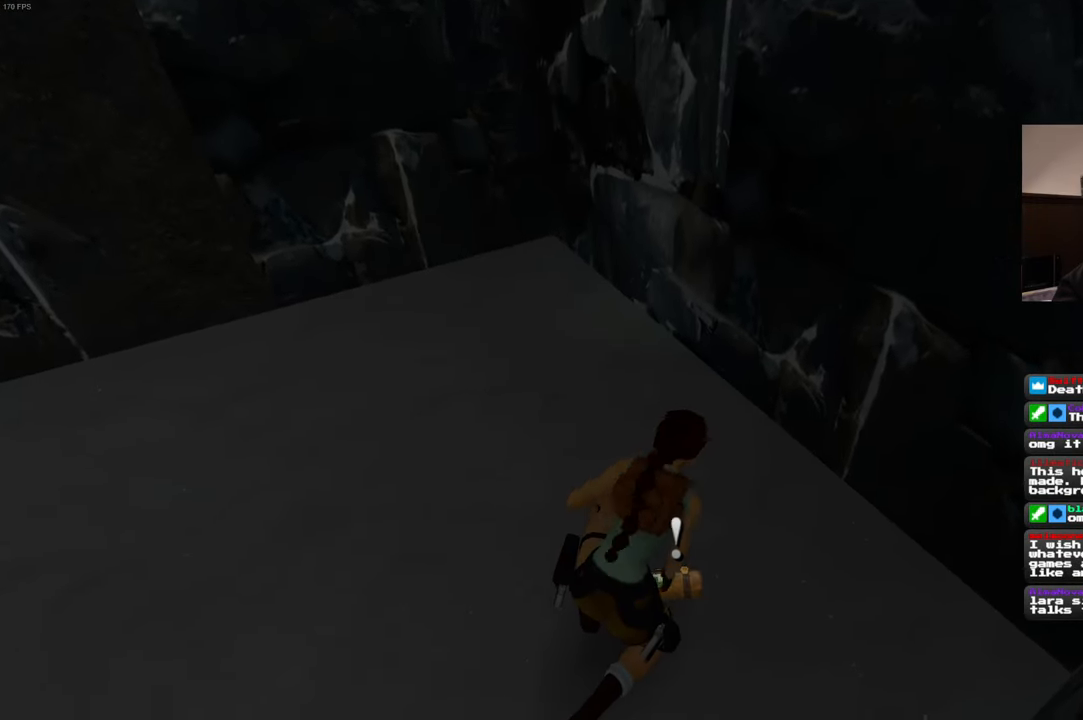
{"dt_ms": 500, "buttons": [], "left_stick": "left", "right_stick": "left", "events": [[417, "left_stick", "left"], [434, "right_stick", "left"]]}
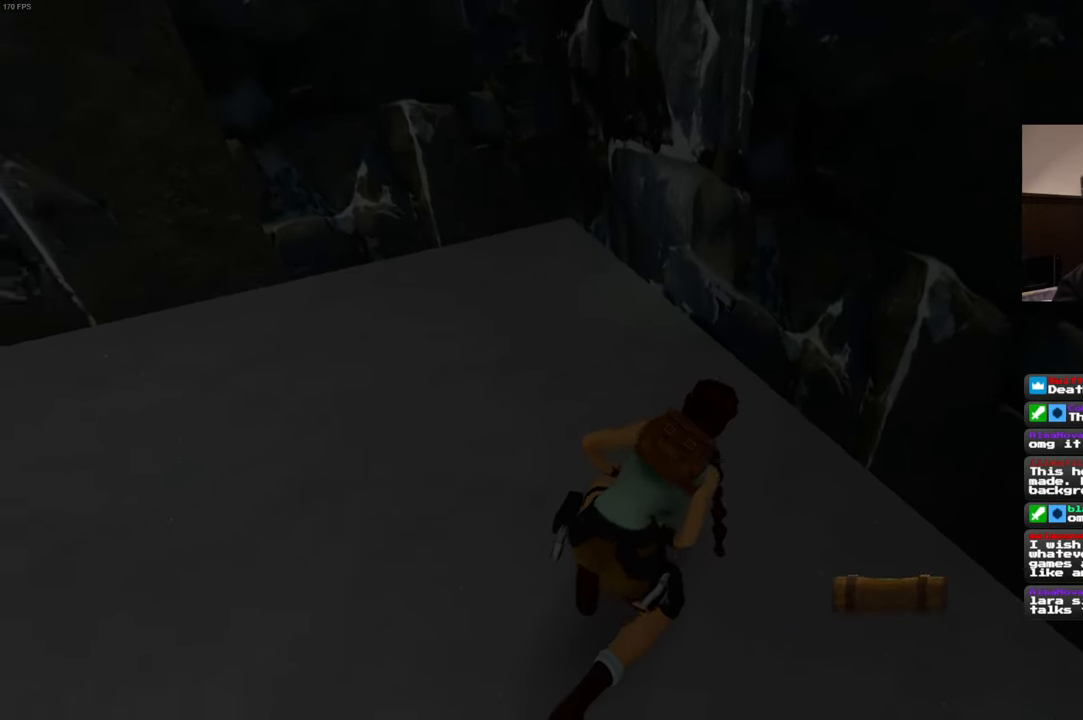
{"dt_ms": 500, "buttons": [], "left_stick": "up-left", "right_stick": "left", "events": [[467, "left_stick", "up-left"]]}
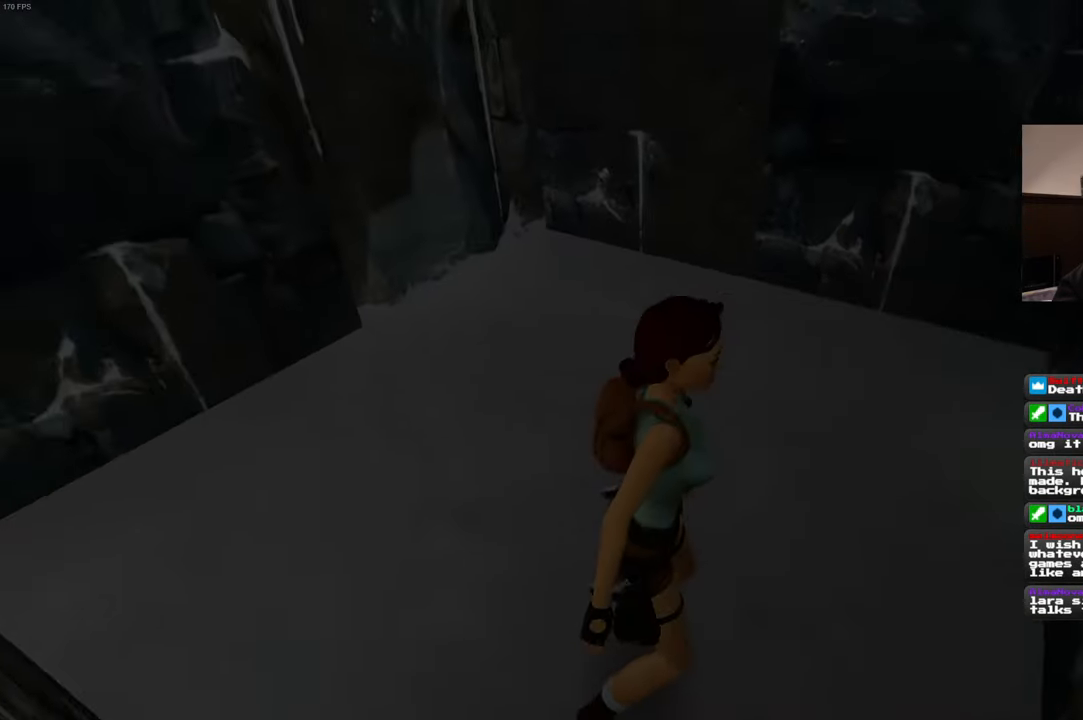
{"dt_ms": 500, "buttons": [], "left_stick": "up", "right_stick": "left", "events": [[483, "left_stick", "up"]]}
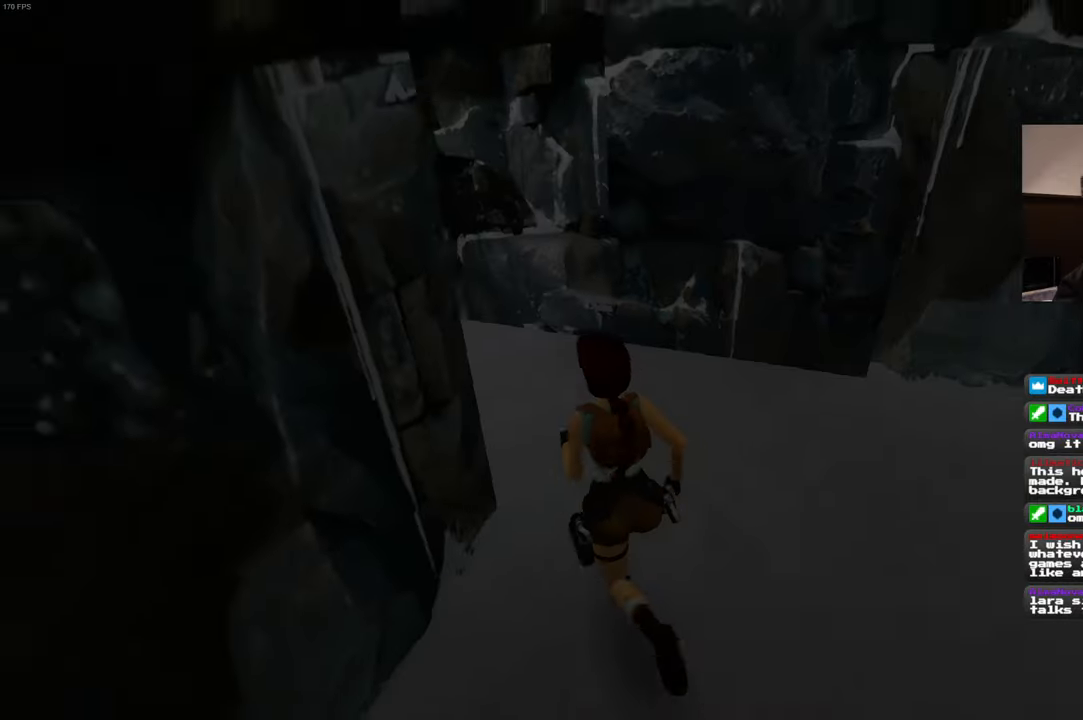
{"dt_ms": 500, "buttons": [], "left_stick": "up", "right_stick": "left"}
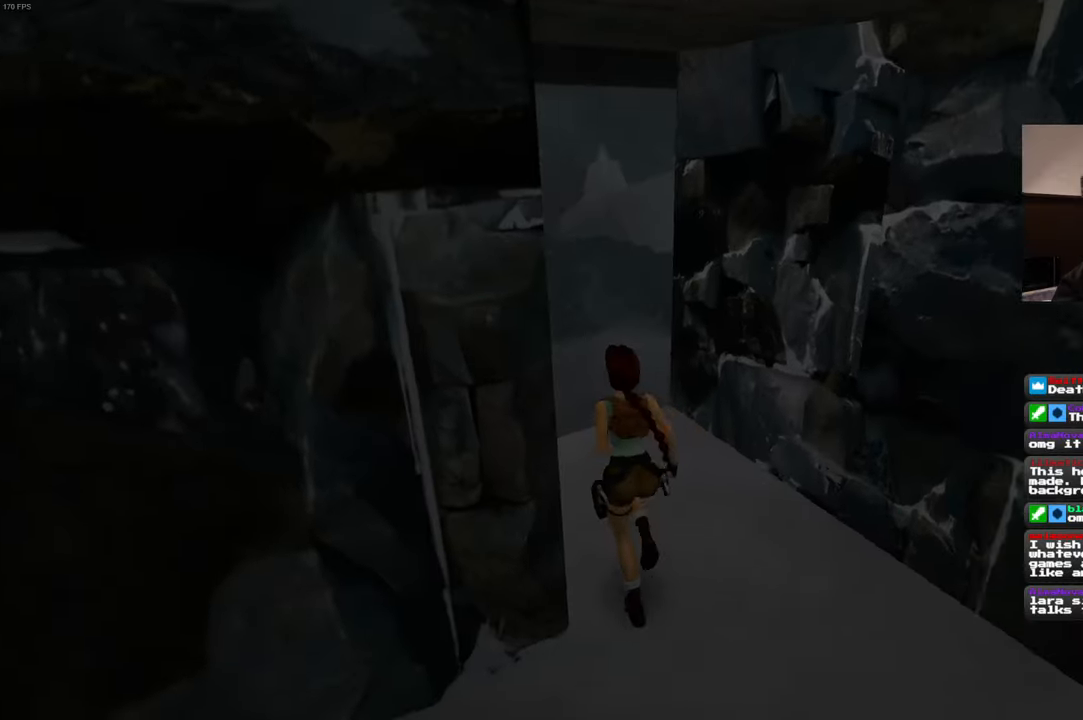
{"dt_ms": 1000, "buttons": [], "left_stick": "up", "right_stick": "center"}
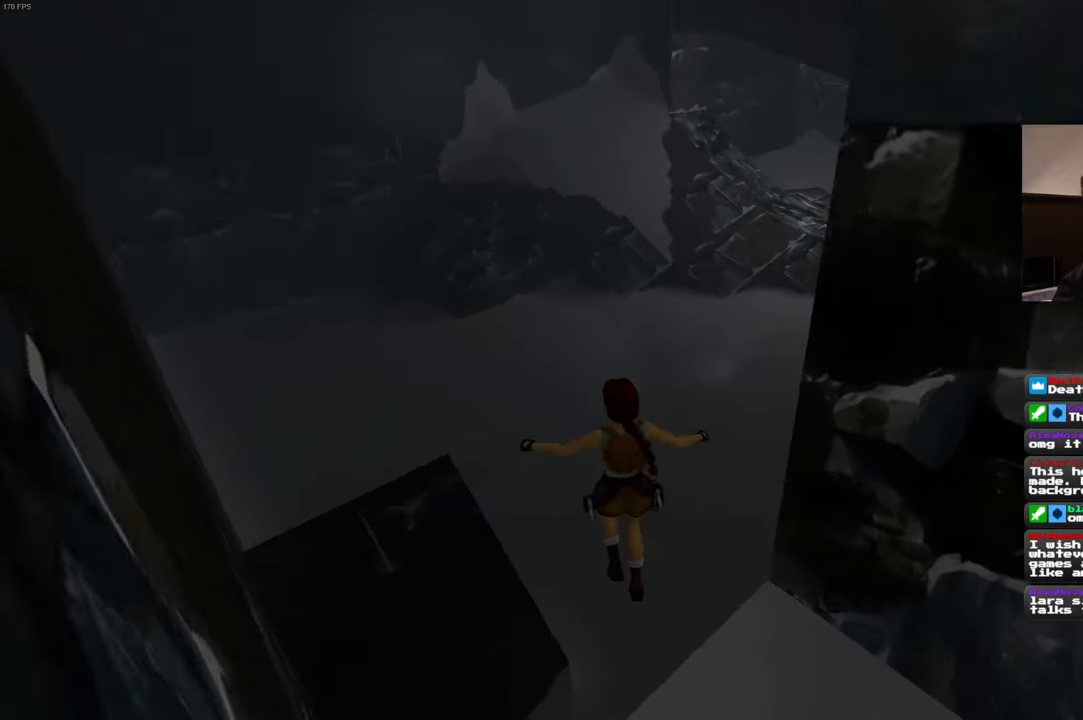
{"dt_ms": 500, "buttons": [], "left_stick": "up", "right_stick": "center", "events": []}
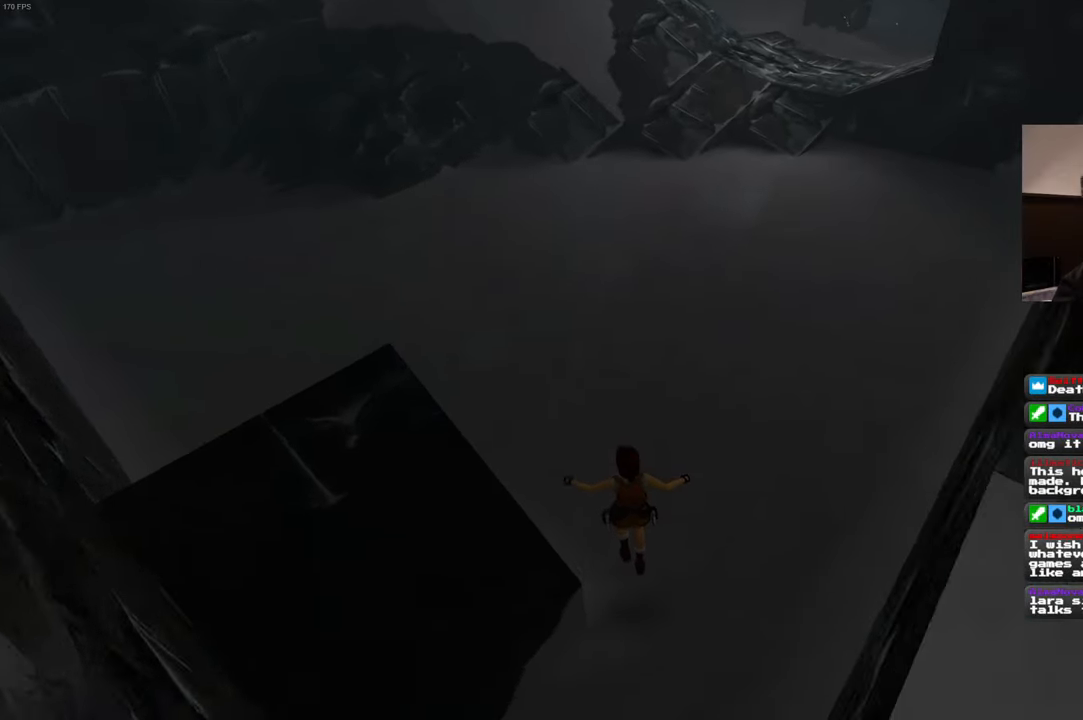
{"dt_ms": 1000, "buttons": [], "left_stick": "up", "right_stick": "center"}
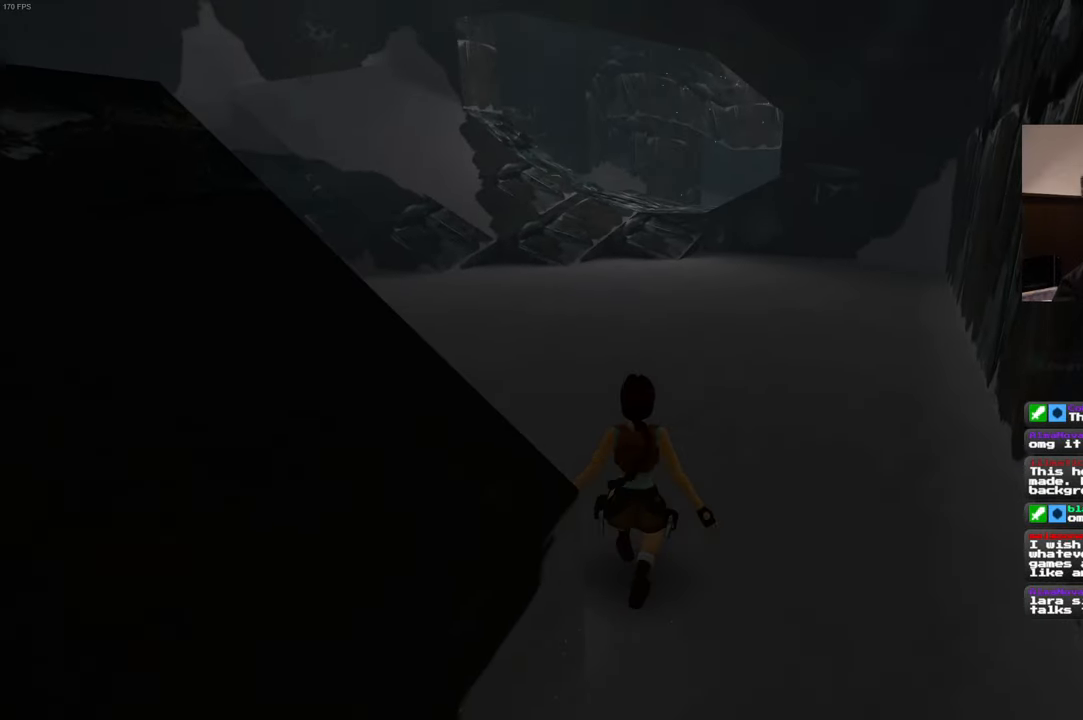
{"dt_ms": 500, "buttons": [], "left_stick": "up", "right_stick": "center", "events": []}
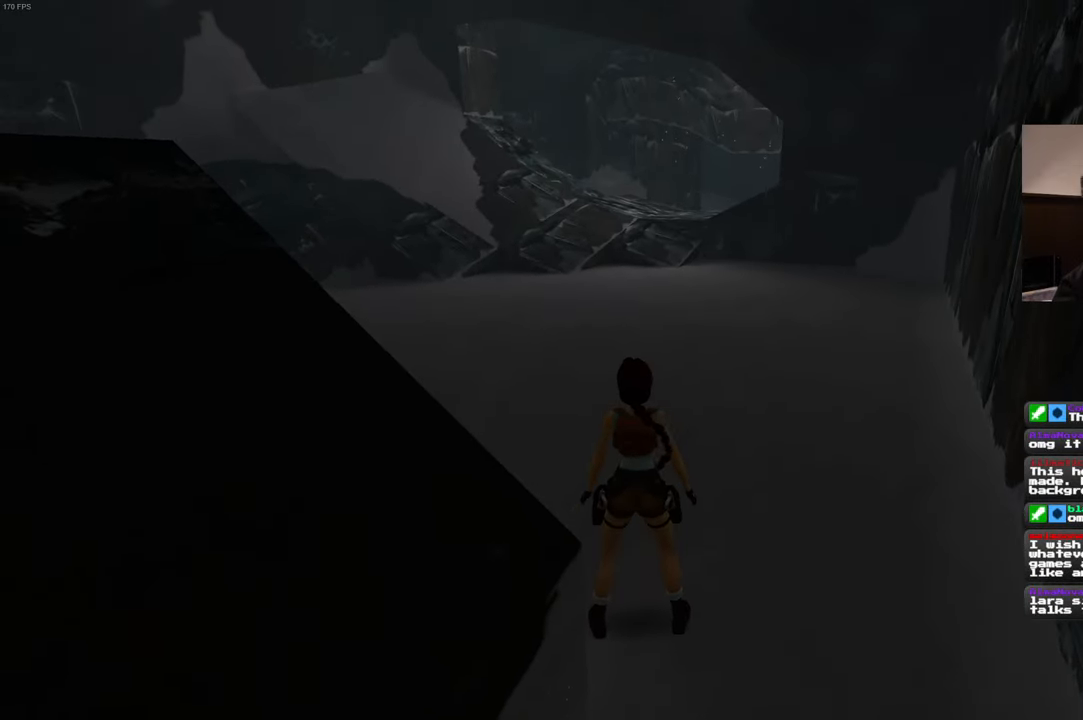
{"dt_ms": 500, "buttons": ["SQUARE"], "left_stick": "up", "right_stick": "center", "events": [[366, "SQUARE", "down"]]}
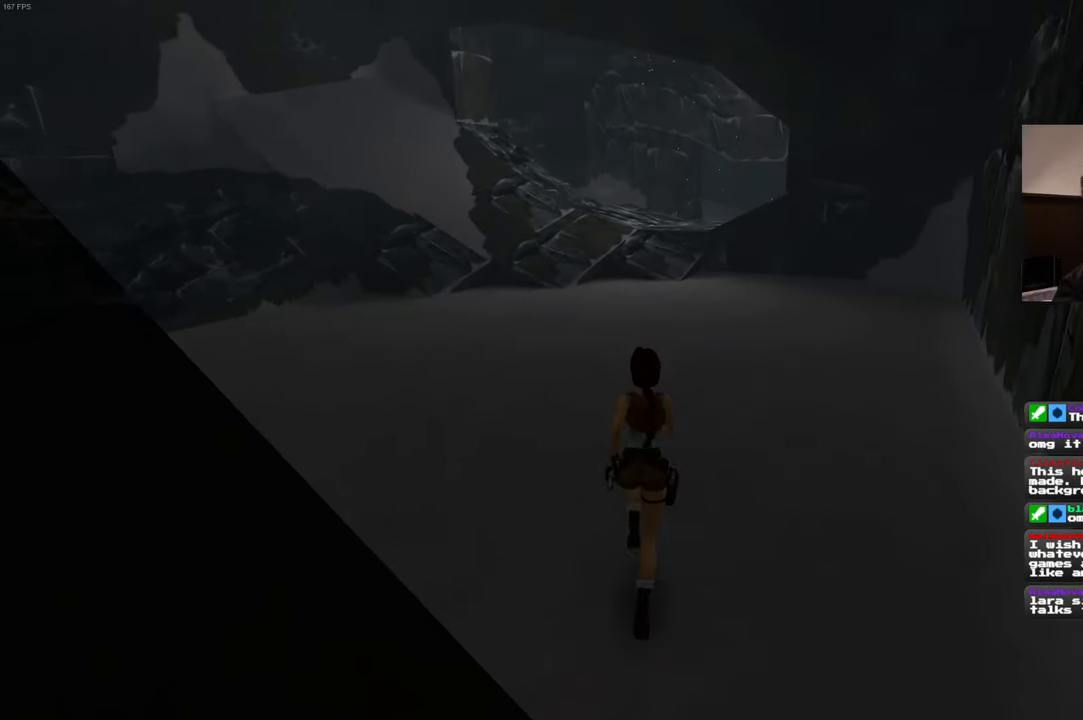
{"dt_ms": 500, "buttons": ["SQUARE"], "left_stick": "up", "right_stick": "center", "events": []}
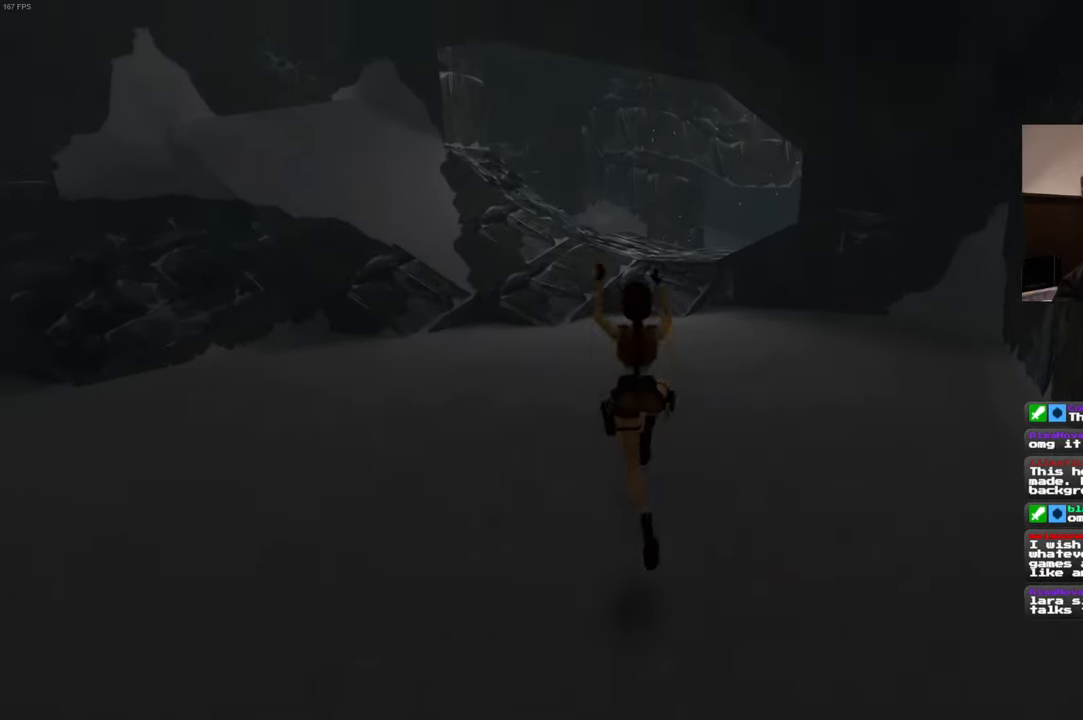
{"dt_ms": 500, "buttons": ["SQUARE"], "left_stick": "up", "right_stick": "center"}
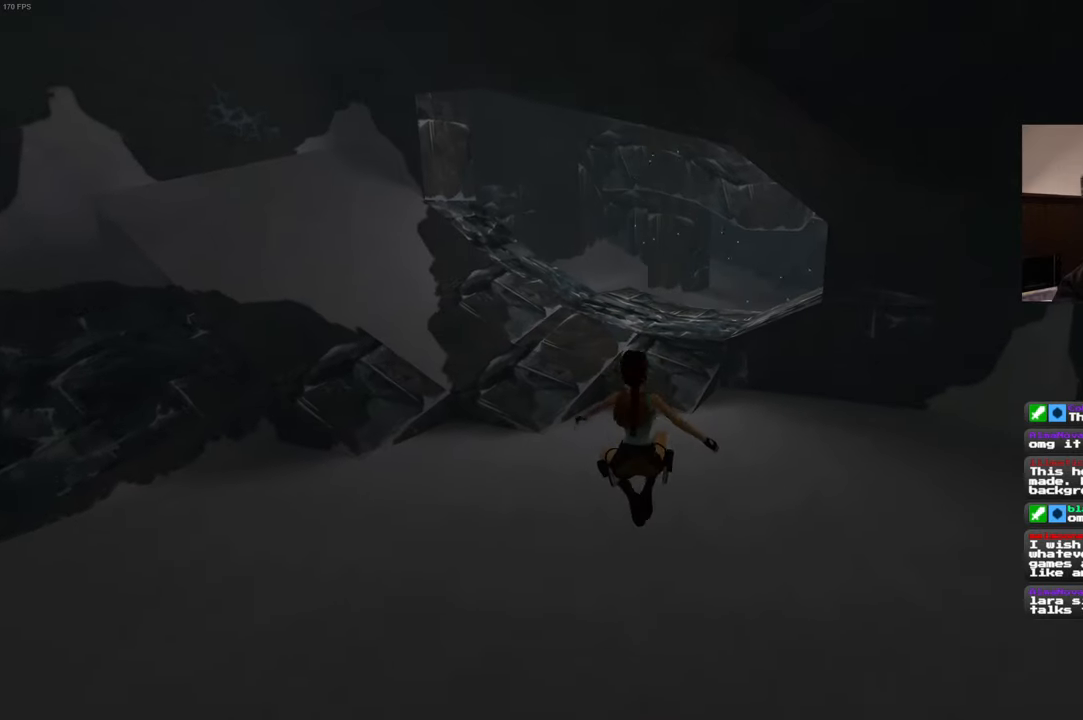
{"dt_ms": 500, "buttons": [], "left_stick": "up", "right_stick": "center", "events": [[17, "SQUARE", "up"]]}